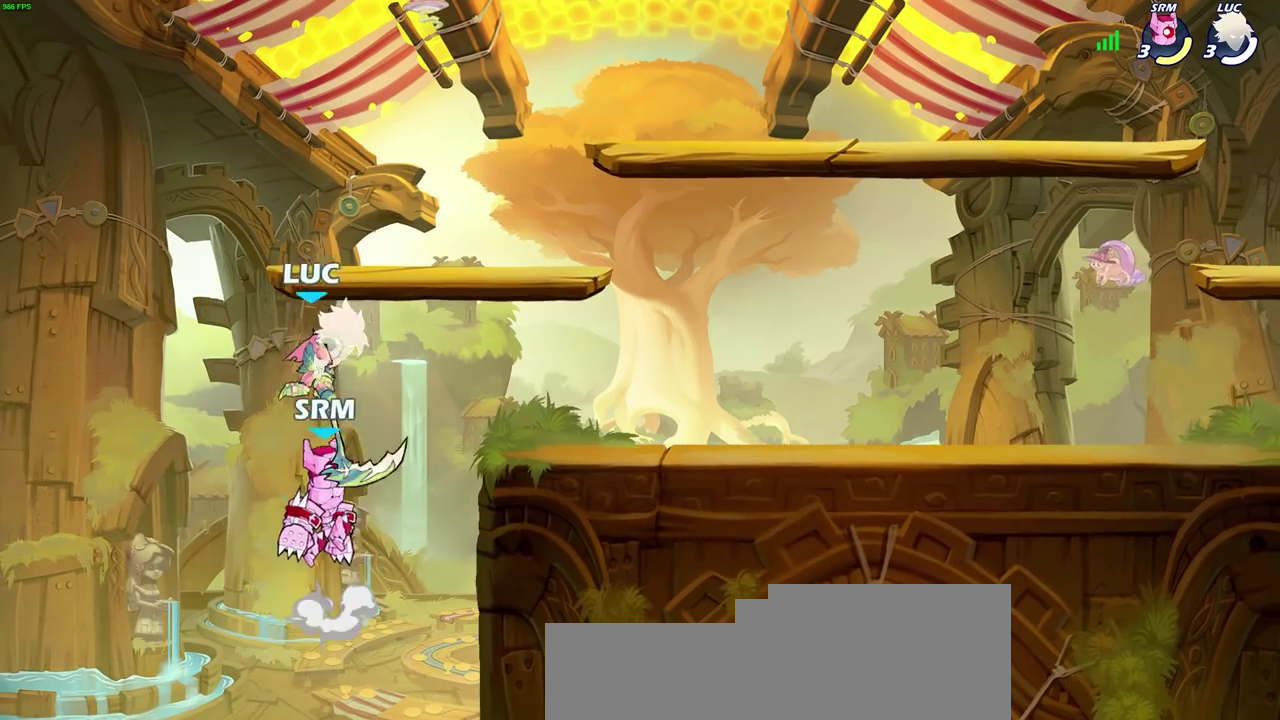
Gameplay with a controller (PlayStation layout); each line is a JSON object with the inputs held at the frame after it (dt_ms = milliseconds from this image to that frame). "events" lists button and stick changes between this image and that frame as [ms after this image, input, new state], when the widget could be followed in between. Not read: R1.
{"dt_ms": 500, "buttons": [], "left_stick": "up-right", "right_stick": "center"}
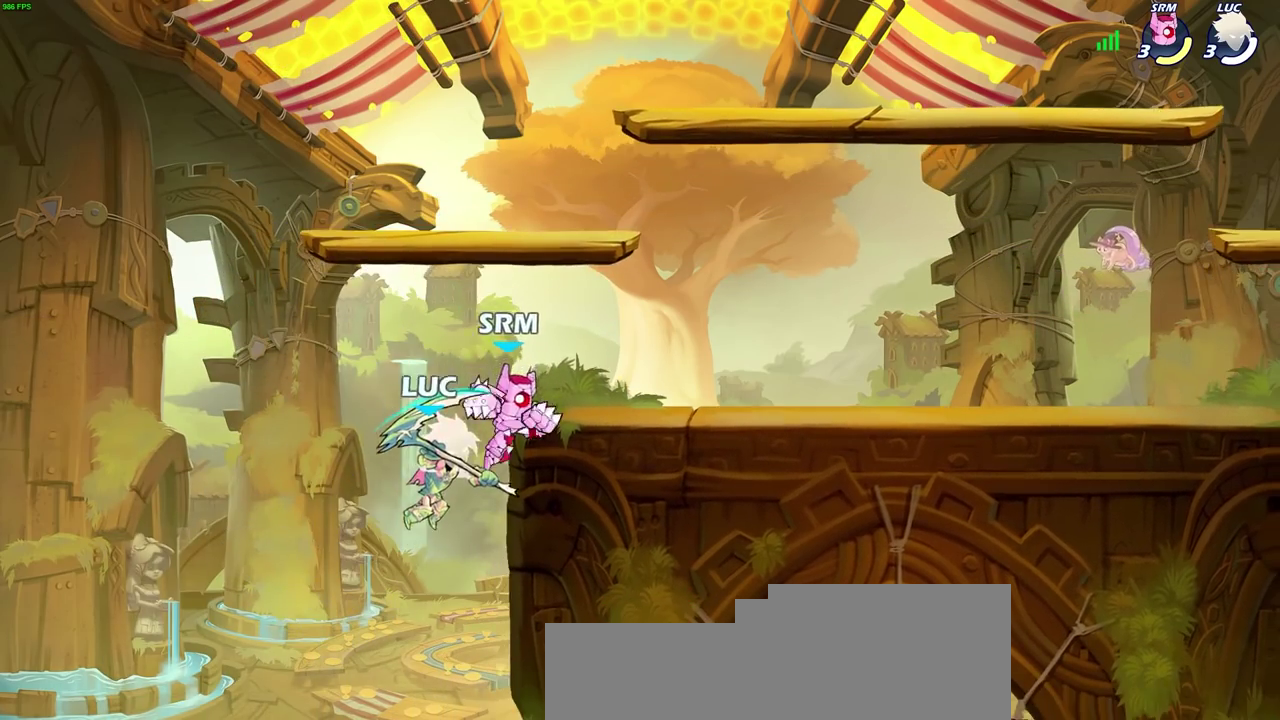
{"dt_ms": 700, "buttons": ["R2"], "left_stick": "down-right", "right_stick": "center"}
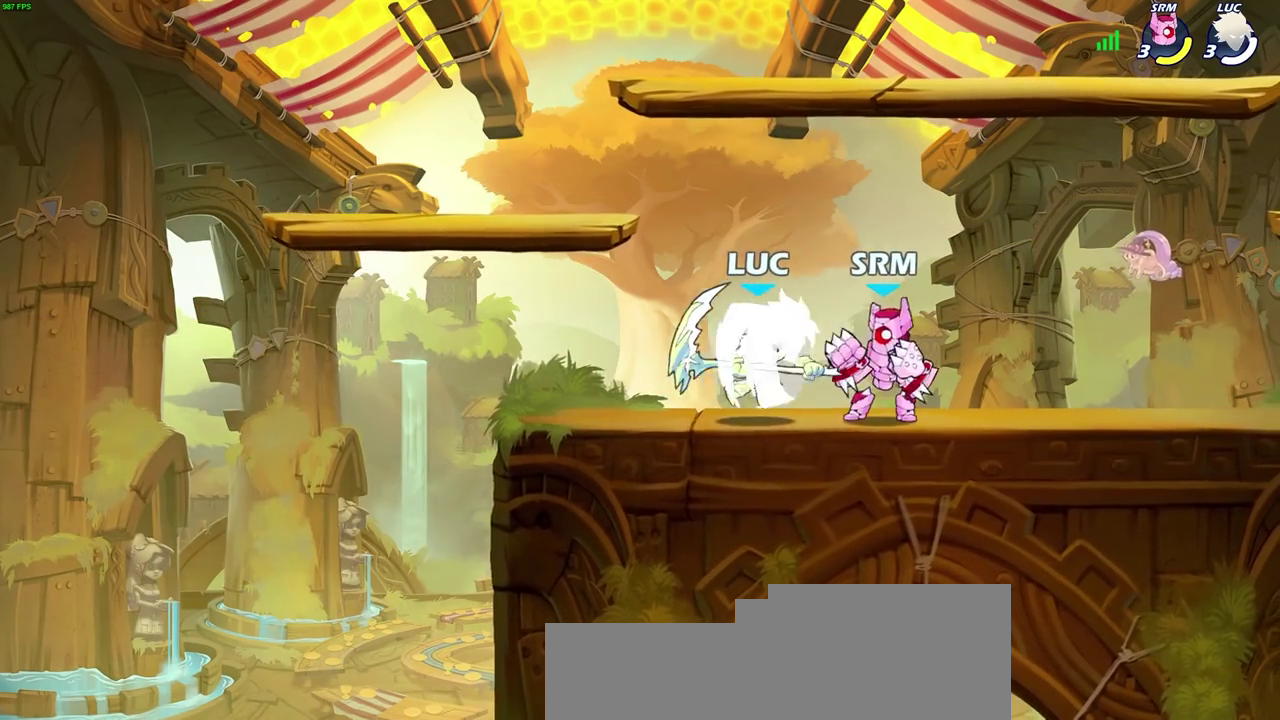
{"dt_ms": 300, "buttons": [], "left_stick": "left", "right_stick": "center", "events": [[83, "left_stick", "right"], [150, "R2", "up"], [183, "left_stick", "left"], [217, "SQUARE", "down"], [300, "SQUARE", "up"]]}
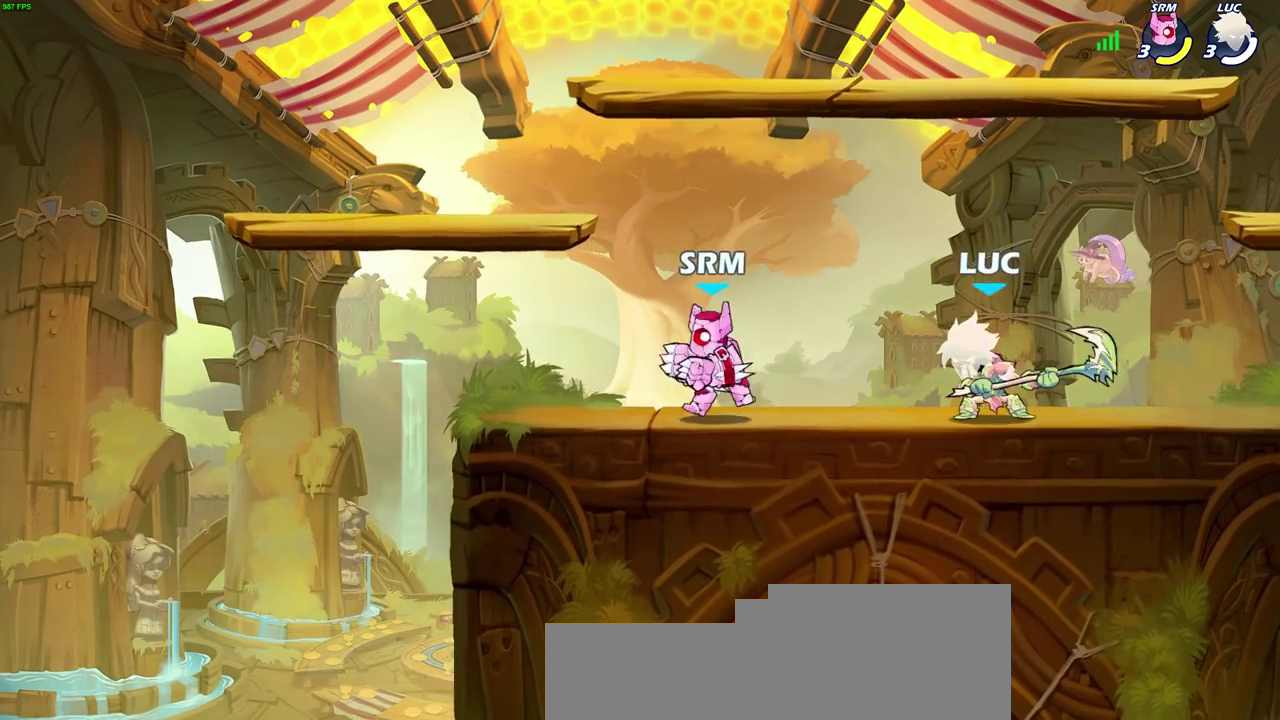
{"dt_ms": 400, "buttons": [], "left_stick": "down-left", "right_stick": "center", "events": [[383, "left_stick", "down-left"]]}
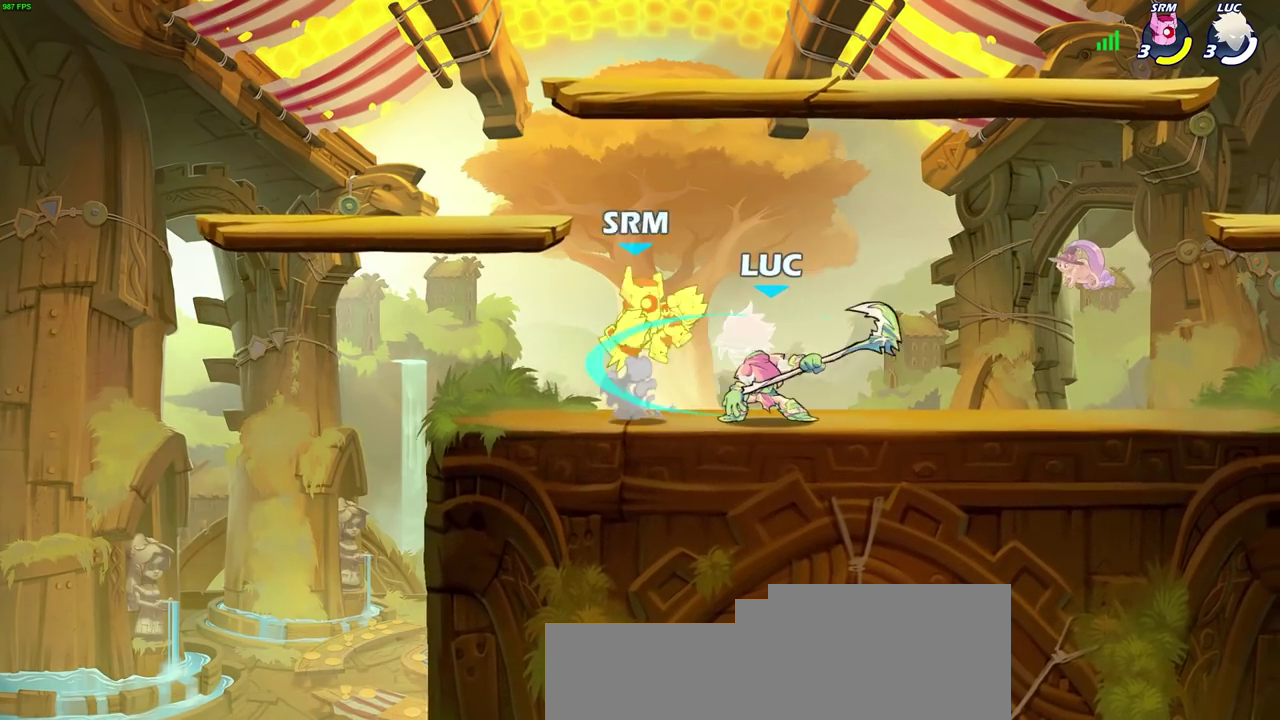
{"dt_ms": 600, "buttons": [], "left_stick": "center", "right_stick": "center", "events": [[50, "left_stick", "down"], [117, "SQUARE", "down"], [200, "SQUARE", "up"], [267, "left_stick", "center"]]}
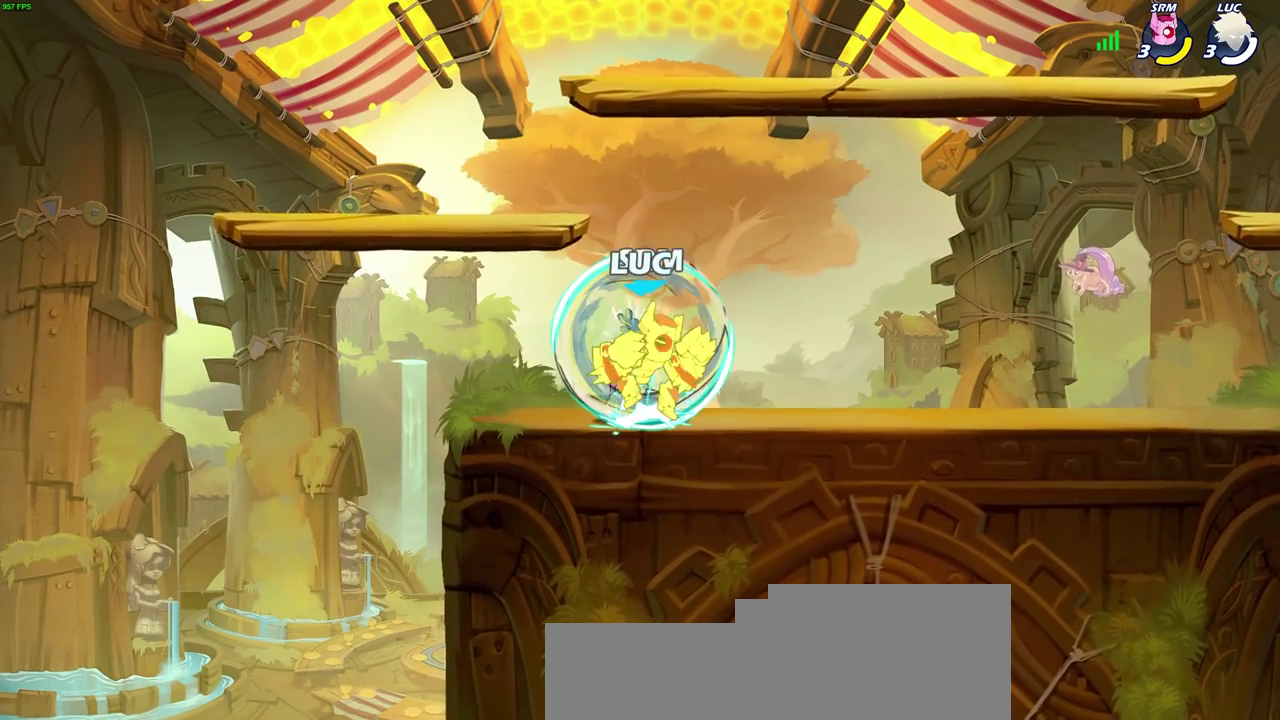
{"dt_ms": 400, "buttons": ["CIRCLE"], "left_stick": "center", "right_stick": "center", "events": [[400, "CIRCLE", "down"]]}
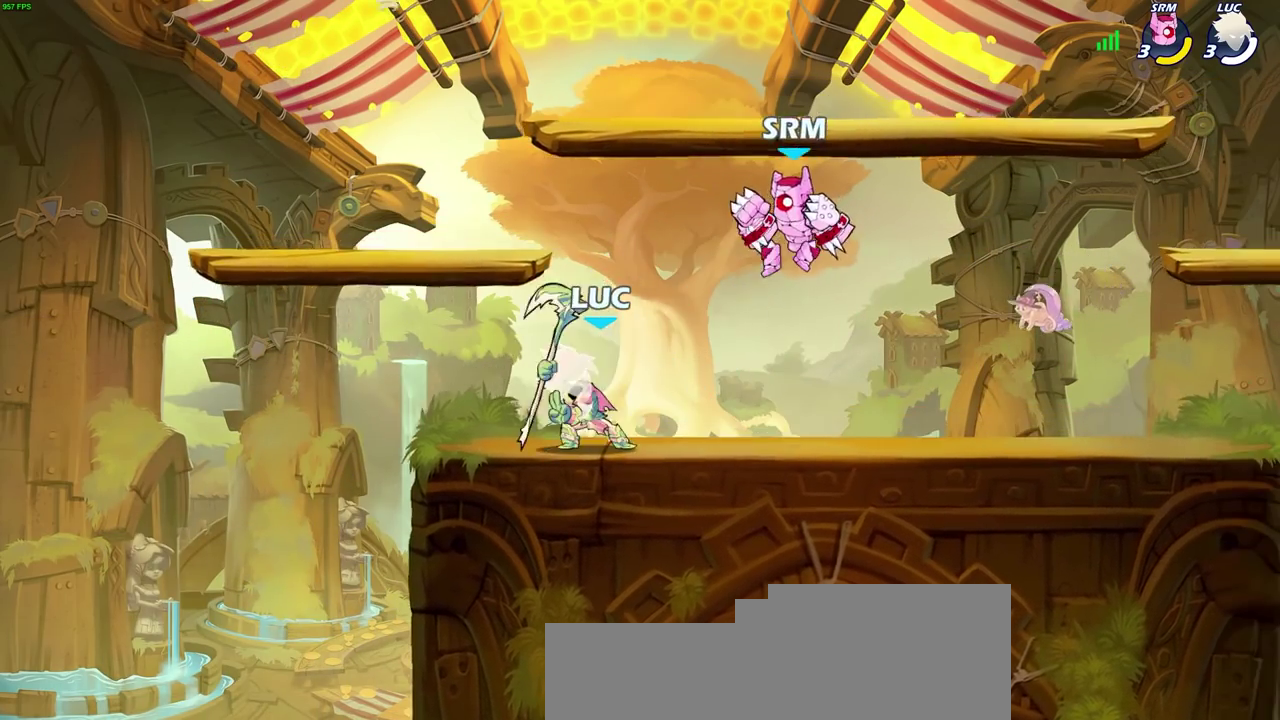
{"dt_ms": 800, "buttons": [], "left_stick": "center", "right_stick": "center", "events": [[67, "CIRCLE", "up"]]}
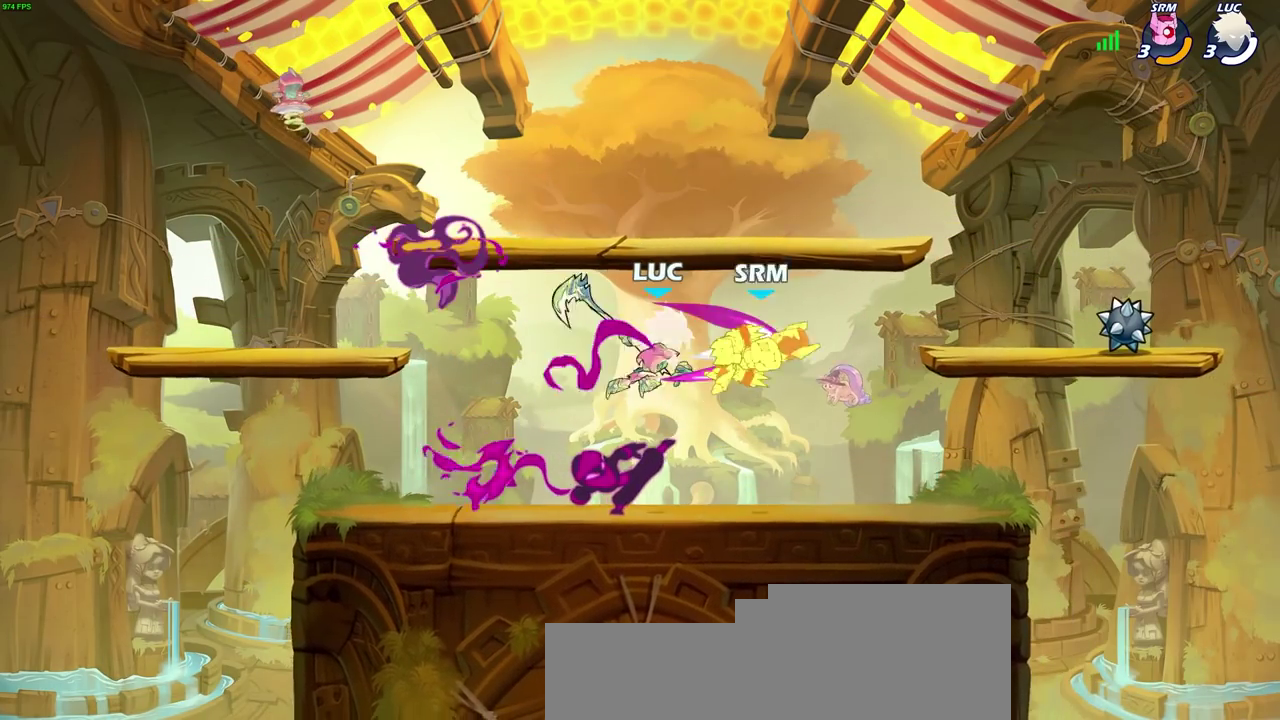
{"dt_ms": 300, "buttons": [], "left_stick": "down-right", "right_stick": "center", "events": [[233, "left_stick", "right"], [300, "left_stick", "down-right"]]}
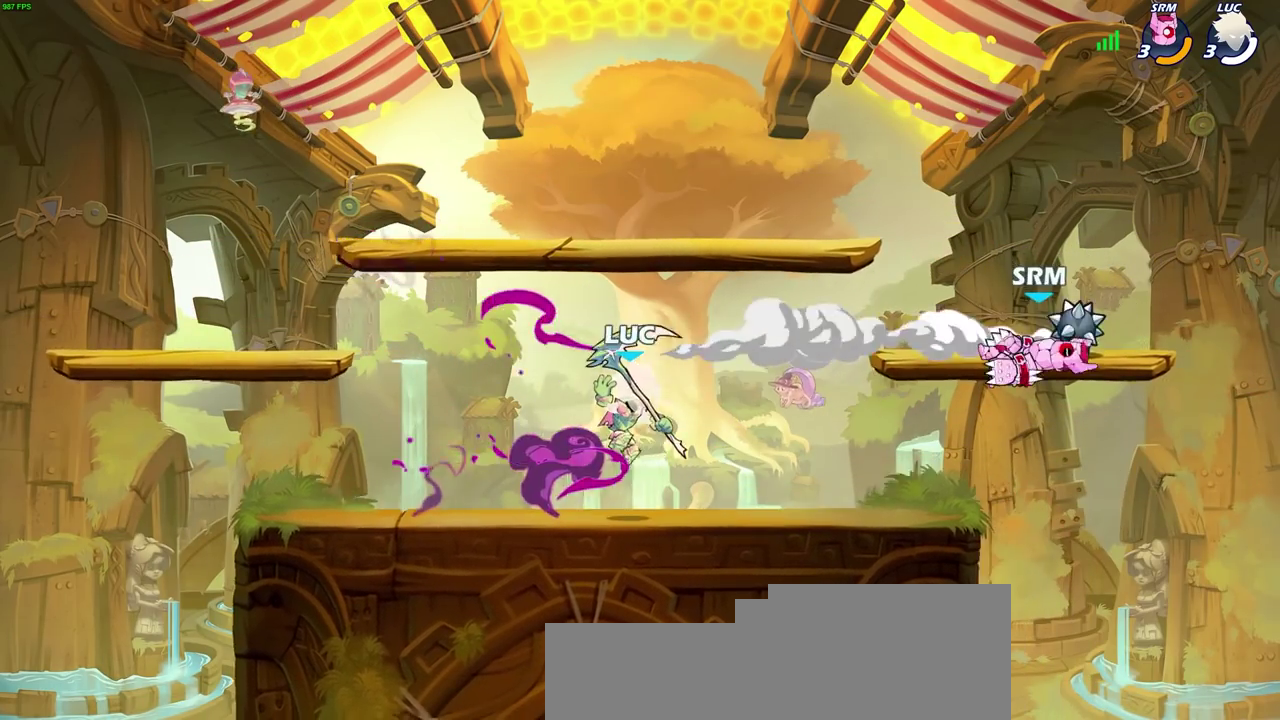
{"dt_ms": 400, "buttons": [], "left_stick": "center", "right_stick": "center", "events": [[167, "left_stick", "right"], [233, "left_stick", "center"]]}
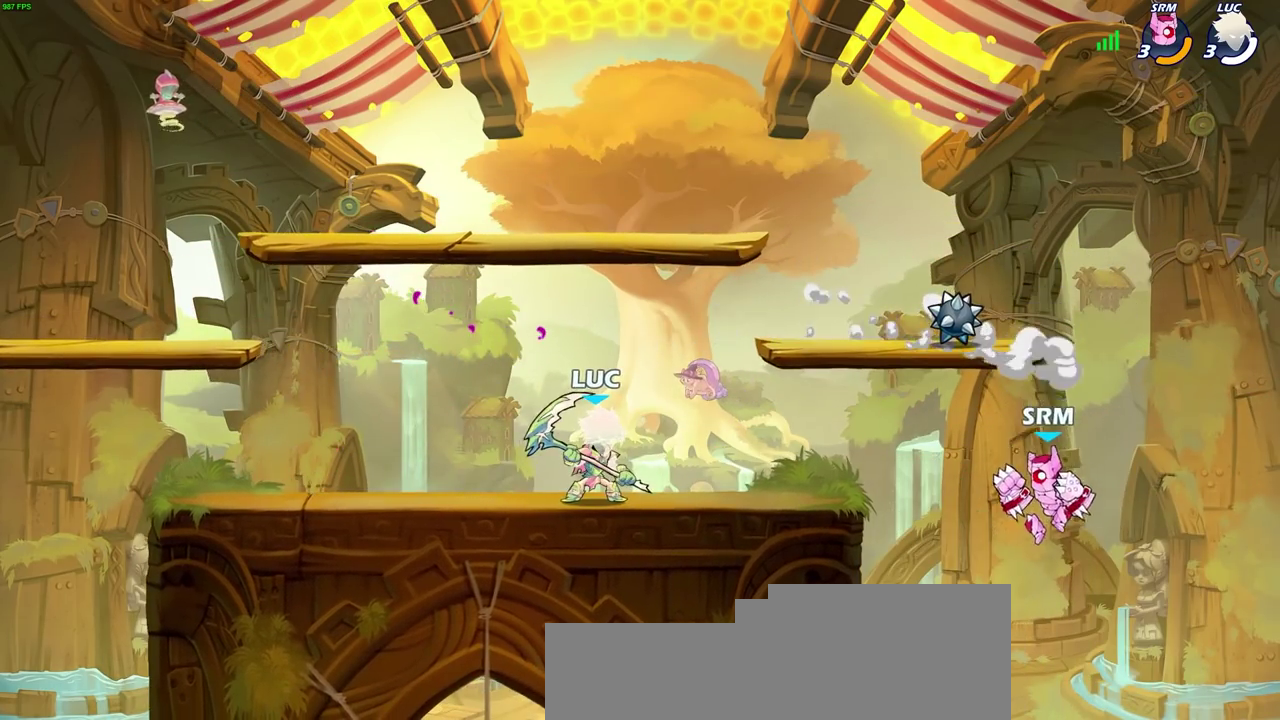
{"dt_ms": 600, "buttons": [], "left_stick": "center", "right_stick": "center", "events": [[383, "left_stick", "right"], [467, "left_stick", "center"]]}
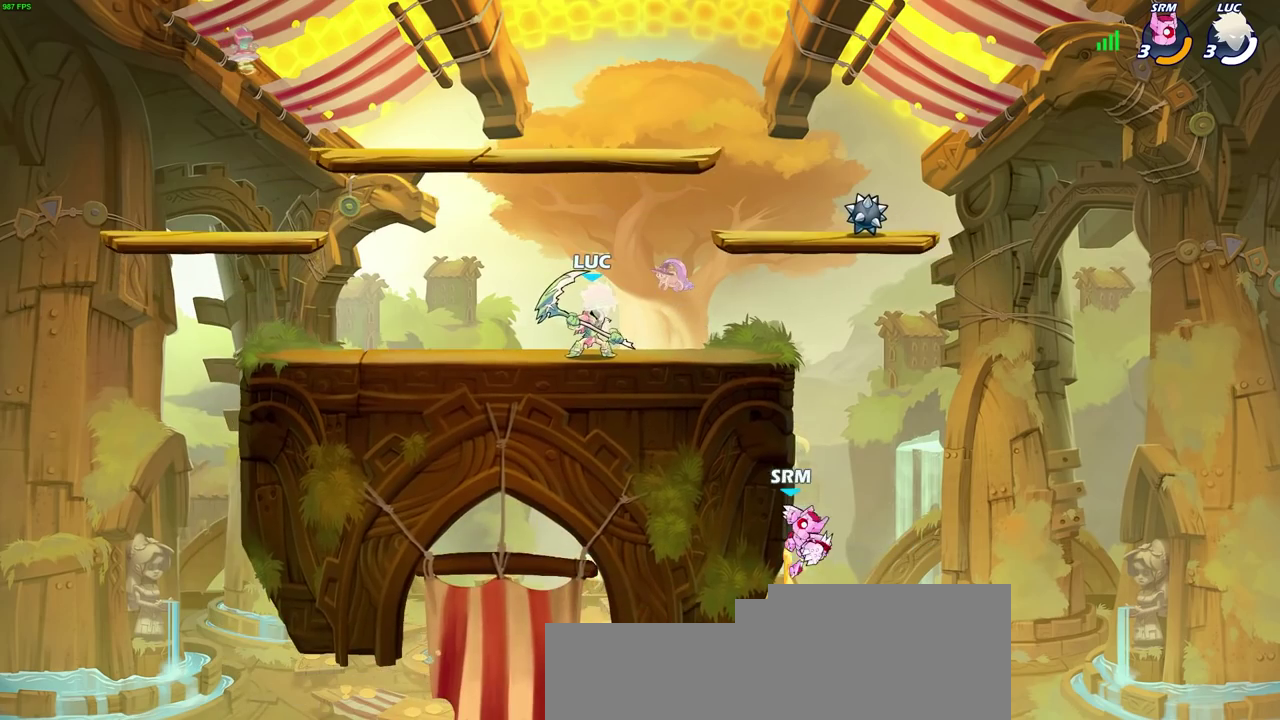
{"dt_ms": 300, "buttons": [], "left_stick": "down", "right_stick": "center", "events": [[200, "left_stick", "down"]]}
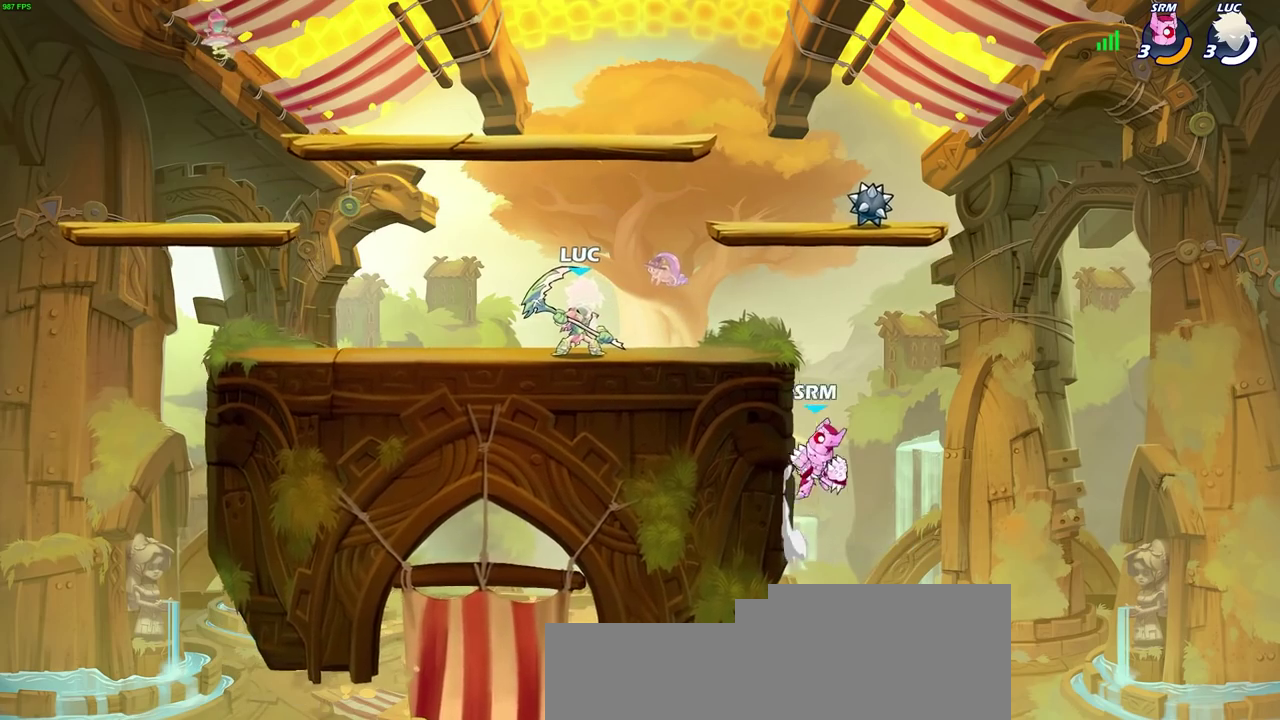
{"dt_ms": 700, "buttons": [], "left_stick": "center", "right_stick": "center", "events": [[83, "CIRCLE", "down"], [167, "CIRCLE", "up"], [283, "left_stick", "center"]]}
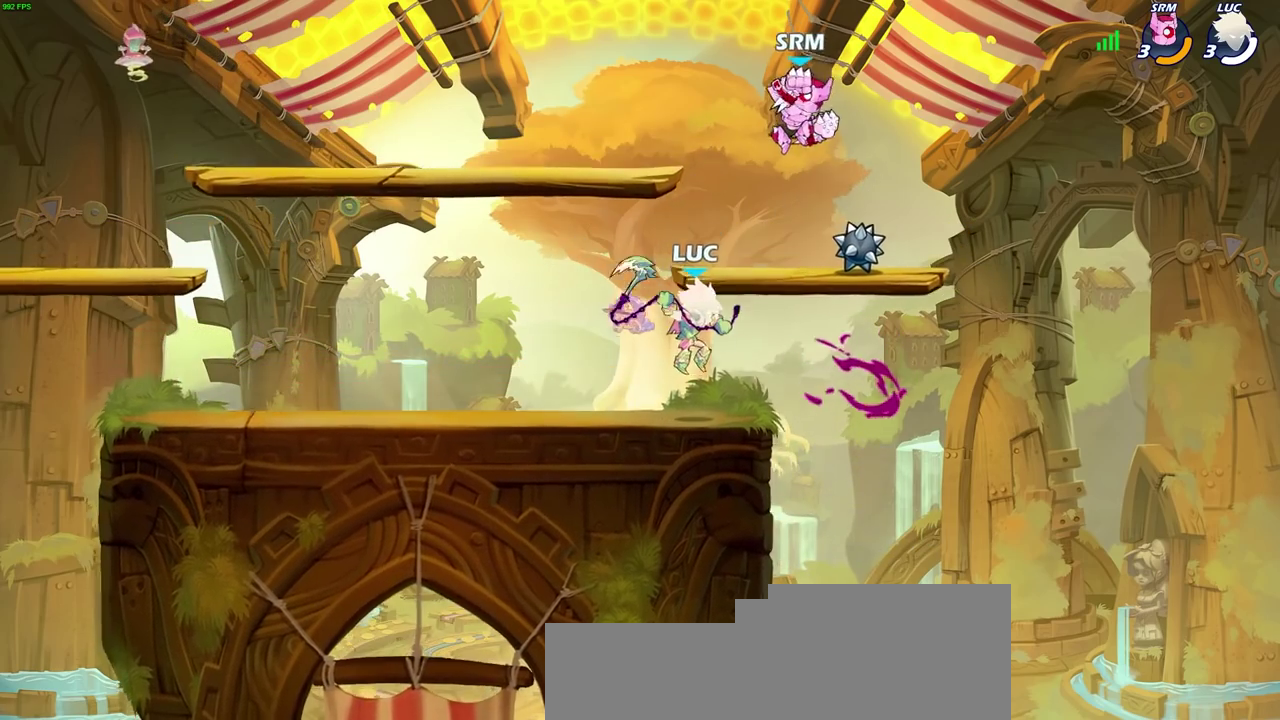
{"dt_ms": 500, "buttons": [], "left_stick": "left", "right_stick": "center", "events": [[217, "CROSS", "down"], [267, "SQUARE", "down"], [300, "CROSS", "up"], [350, "SQUARE", "up"], [450, "left_stick", "left"]]}
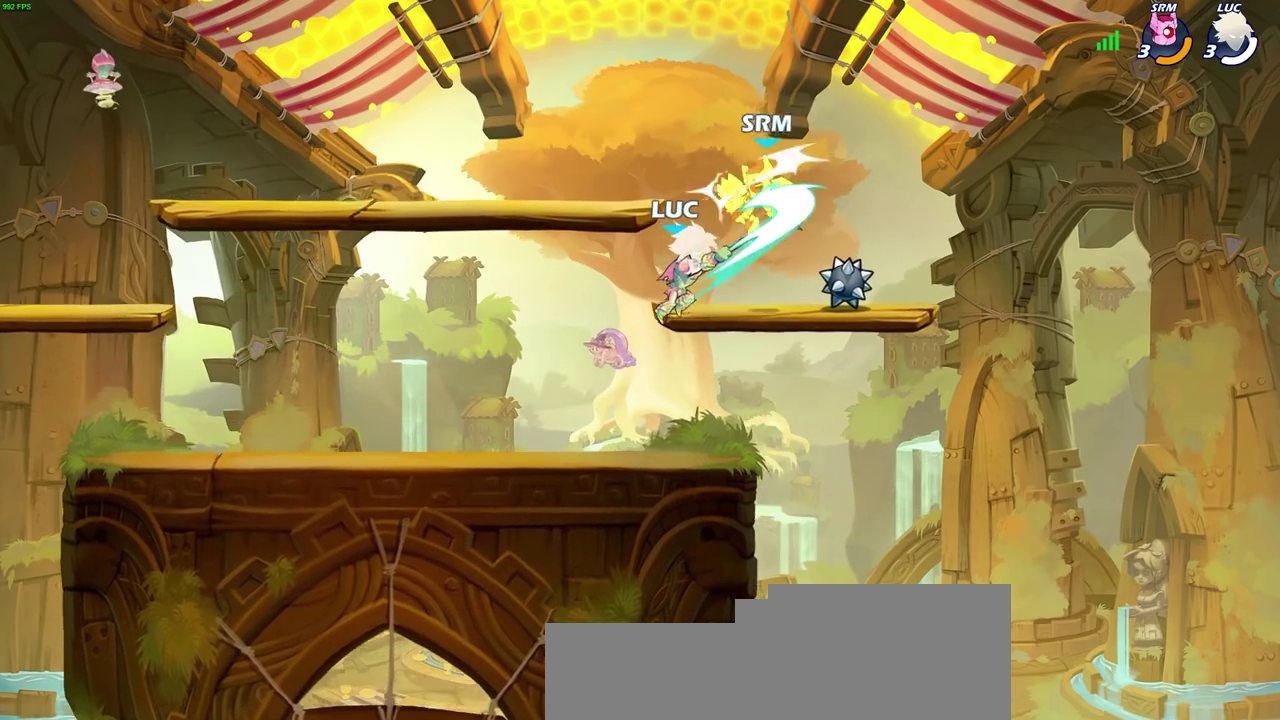
{"dt_ms": 300, "buttons": [], "left_stick": "left", "right_stick": "center", "events": []}
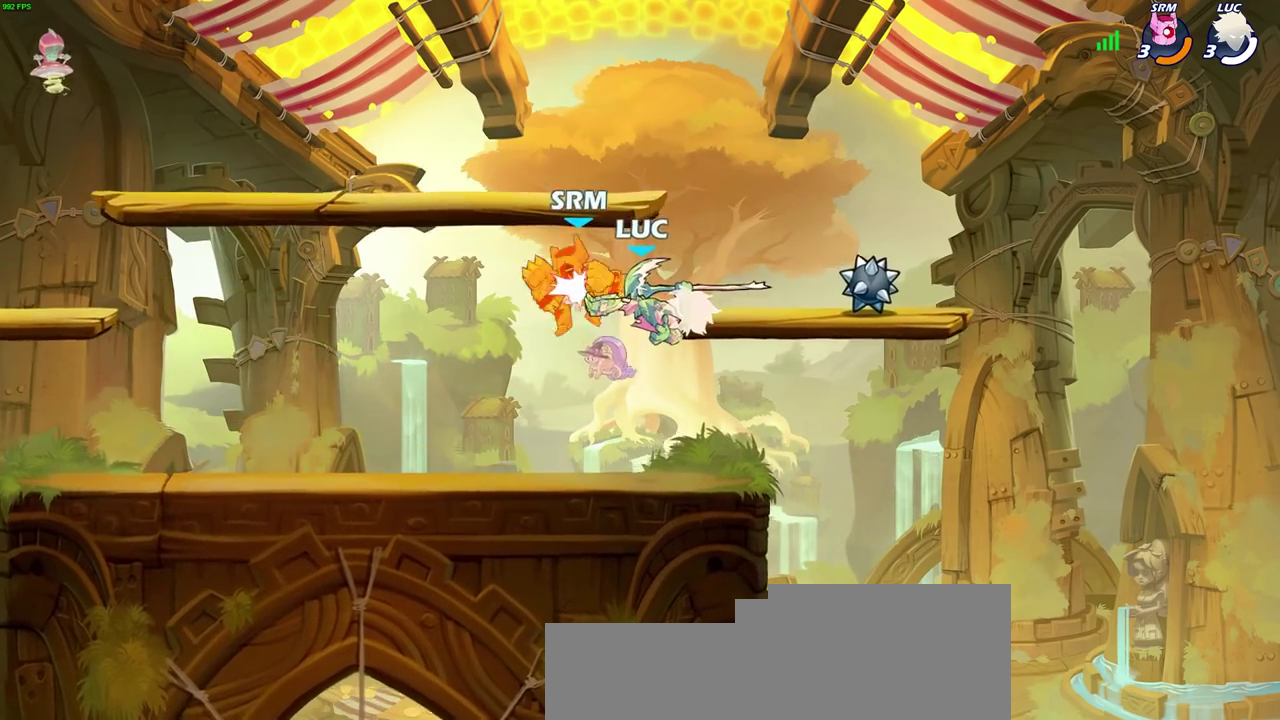
{"dt_ms": 800, "buttons": [], "left_stick": "up-left", "right_stick": "center", "events": [[233, "R2", "down"], [300, "SQUARE", "down"], [400, "R2", "up"], [433, "SQUARE", "up"], [667, "left_stick", "down-left"], [800, "left_stick", "up-left"]]}
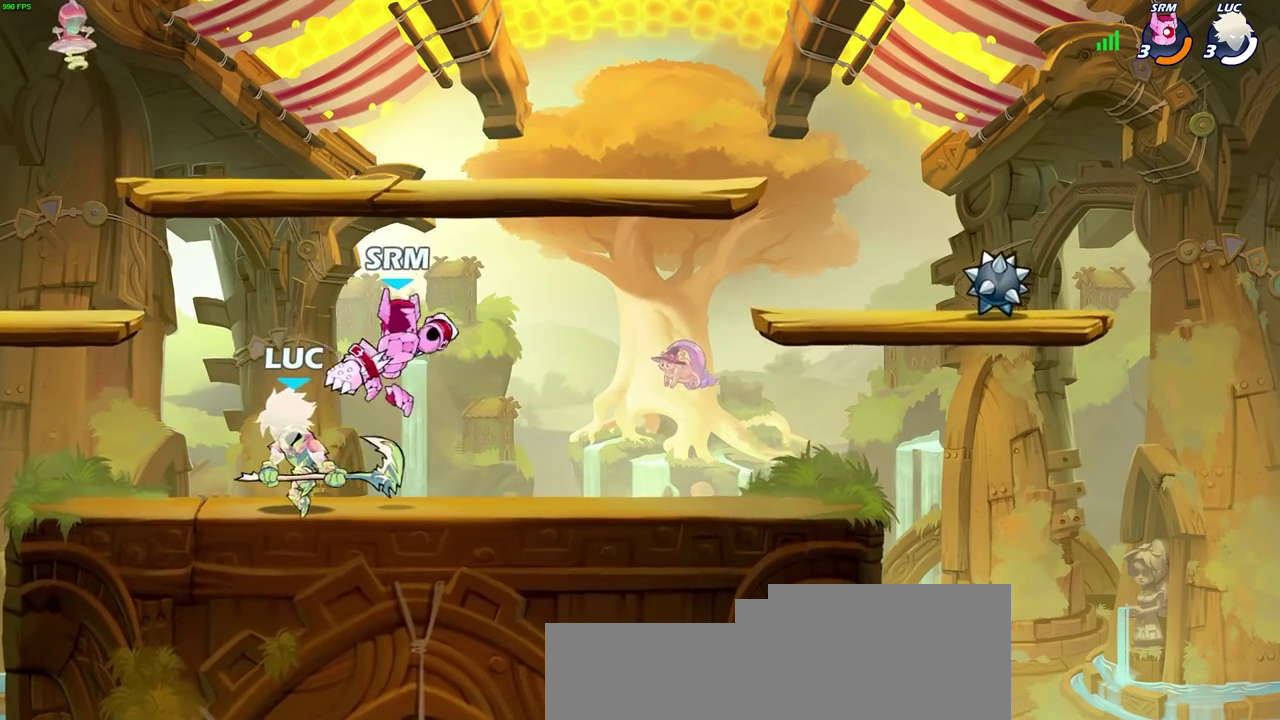
{"dt_ms": 400, "buttons": [], "left_stick": "right", "right_stick": "center", "events": [[100, "left_stick", "left"], [367, "left_stick", "right"]]}
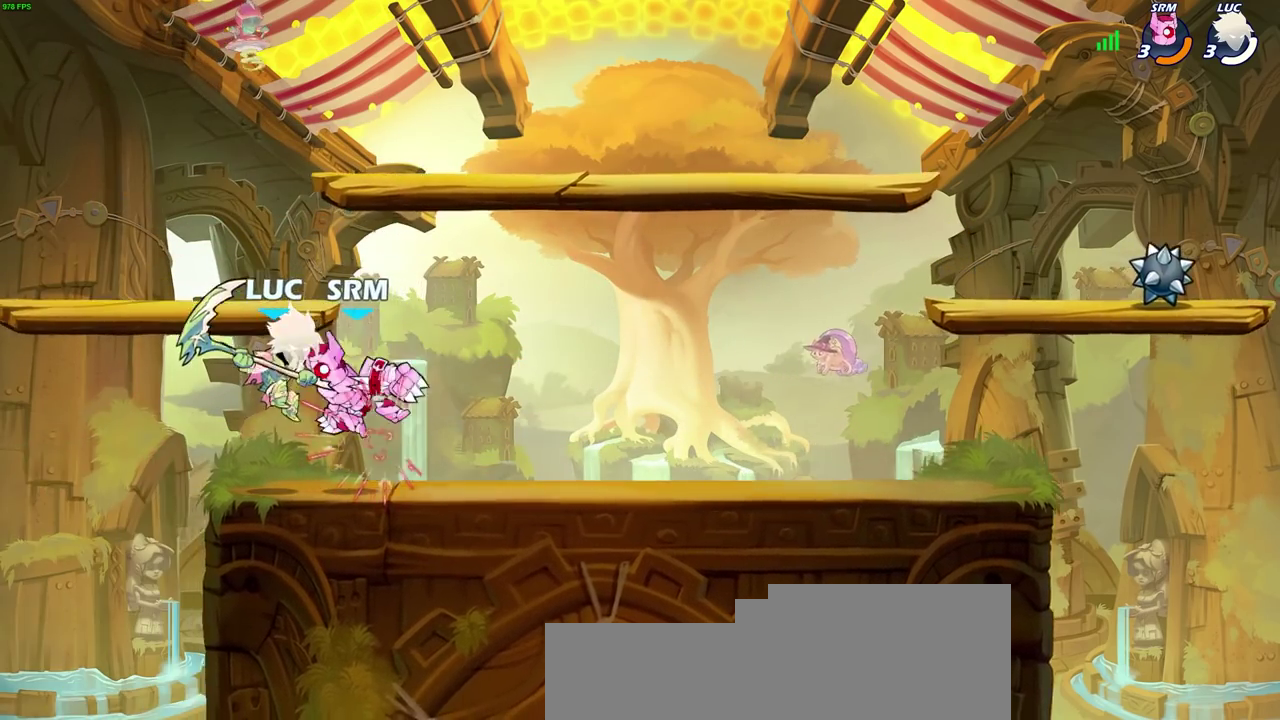
{"dt_ms": 300, "buttons": [], "left_stick": "center", "right_stick": "center", "events": [[33, "left_stick", "center"]]}